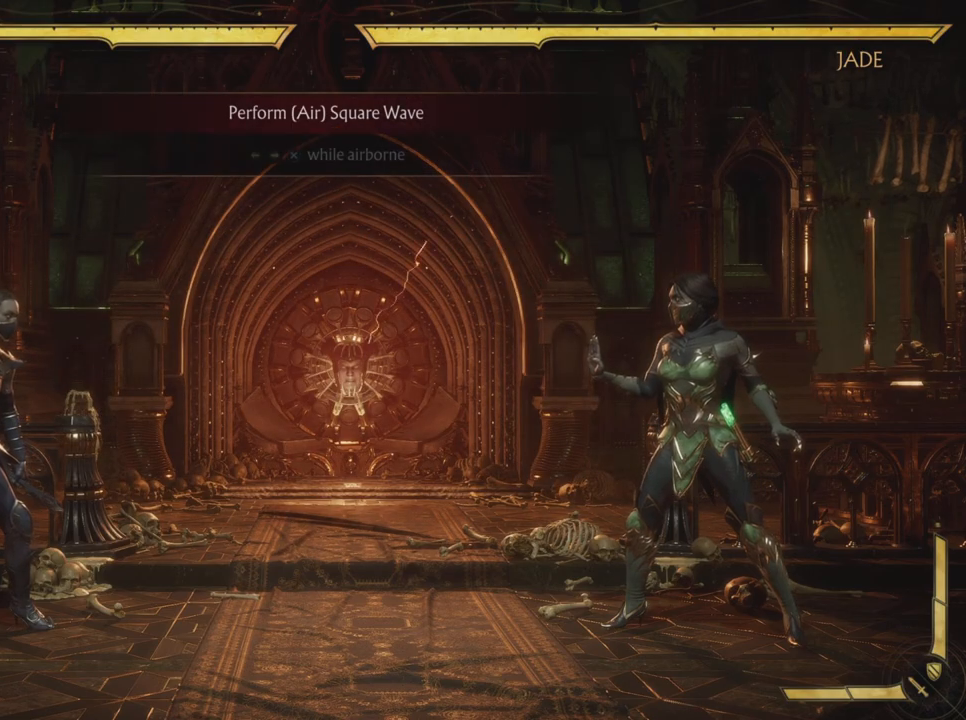
Gameplay with a controller (PlayStation layout); each line is a JSON object with the inputs held at the frame after it. "events" lists button and stick changes between this image and that frame as [ms after this image, input, new state], when the widget could be followed in between. Not read: HOME L3 R3 right_stick.
{"buttons": [], "left_stick": "center", "events": []}
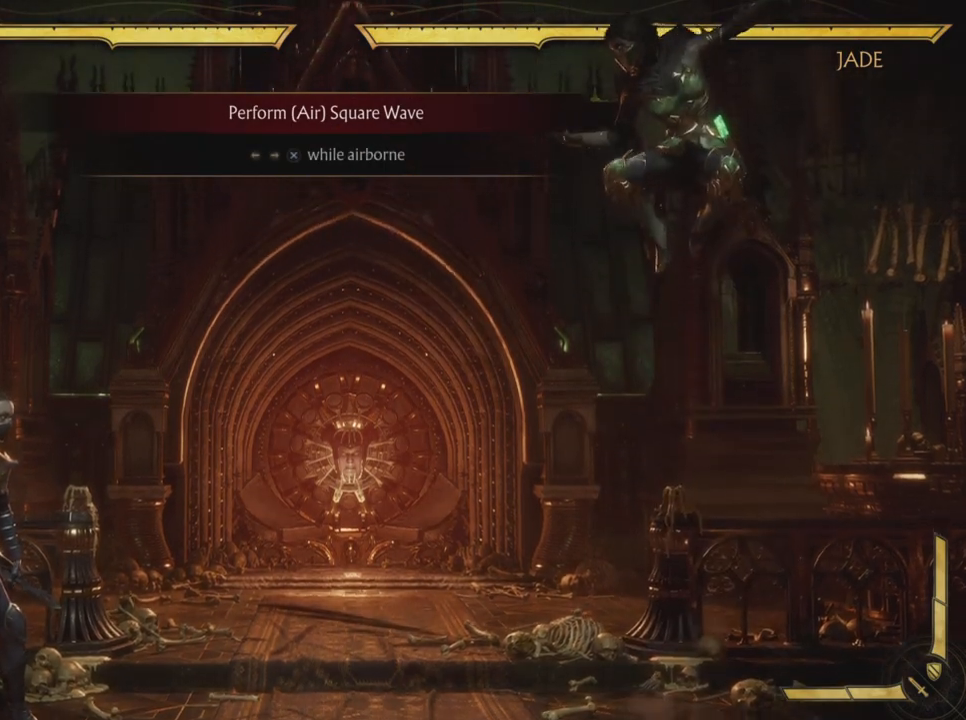
{"buttons": ["DPAD_LEFT"], "left_stick": "center", "events": [[467, "DPAD_LEFT", "down"]]}
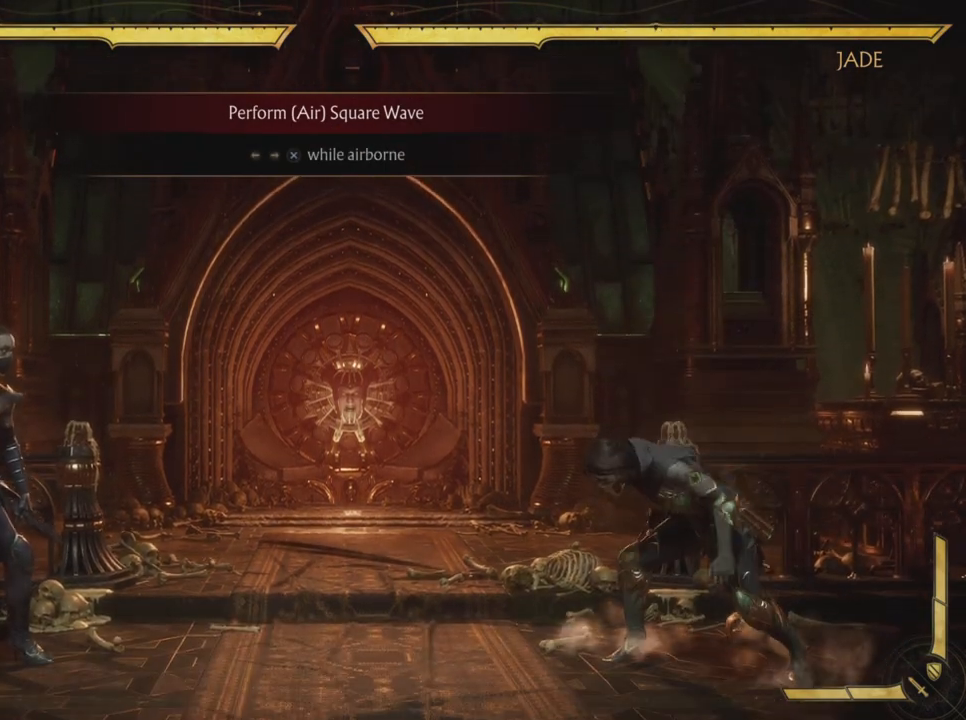
{"buttons": [], "left_stick": "center", "events": [[67, "DPAD_UP", "down"], [84, "DPAD_LEFT", "up"], [84, "DPAD_UP", "up"], [100, "DPAD_DOWN", "down"], [100, "DPAD_RIGHT", "down"], [117, "DPAD_DOWN", "up"], [134, "CROSS", "down"], [184, "DPAD_RIGHT", "up"], [284, "CROSS", "up"]]}
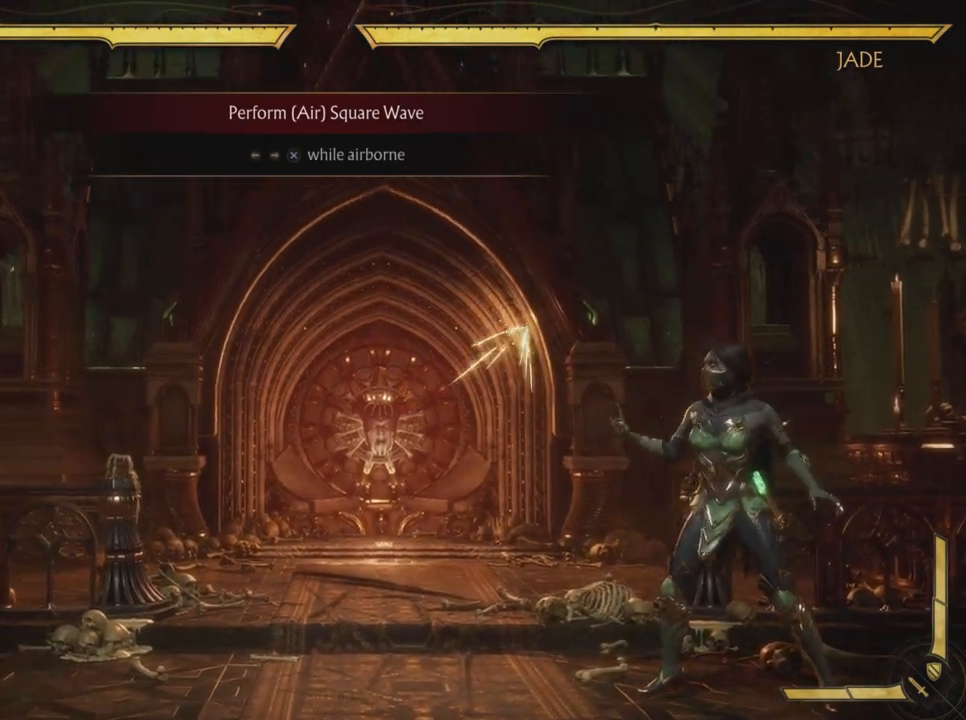
{"buttons": ["DPAD_UP", "DPAD_RIGHT"], "left_stick": "center", "events": [[417, "DPAD_RIGHT", "down"], [417, "DPAD_UP", "down"]]}
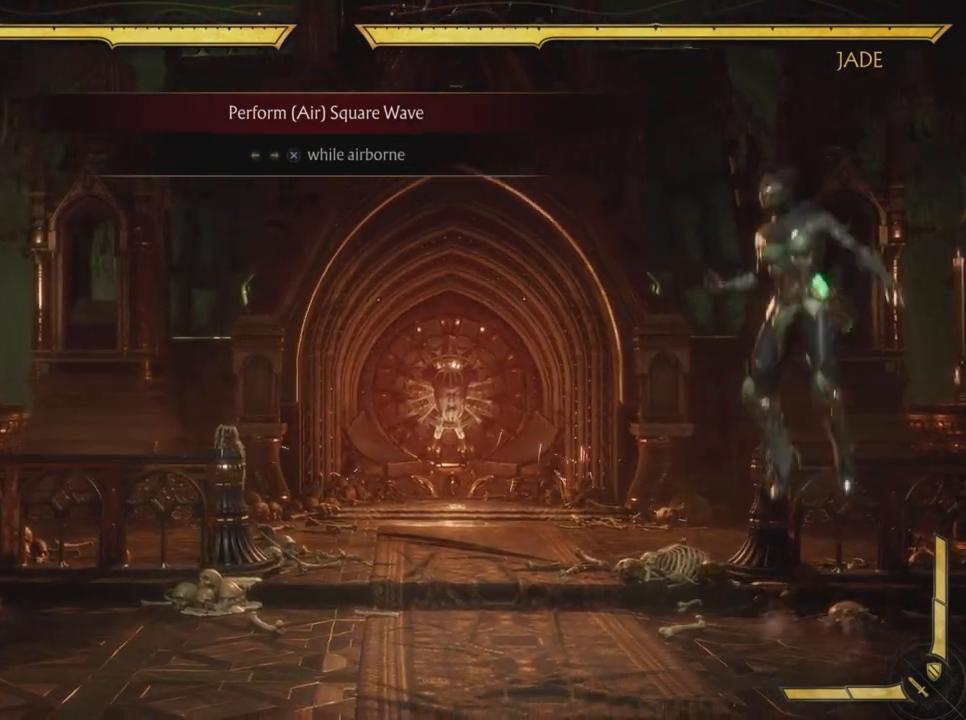
{"buttons": [], "left_stick": "center"}
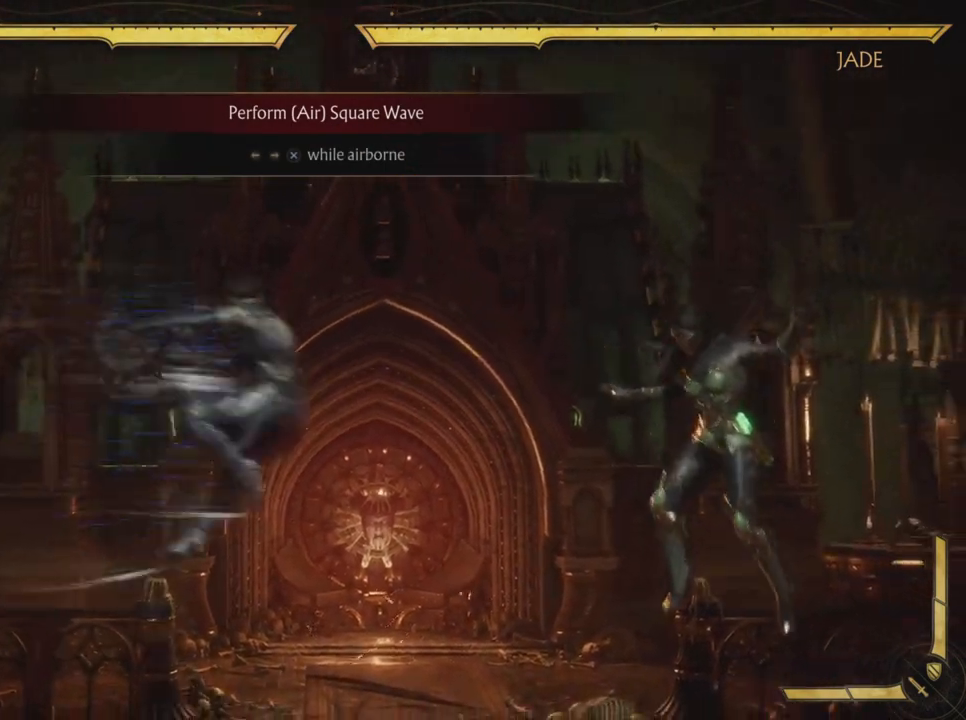
{"buttons": [], "left_stick": "center", "events": []}
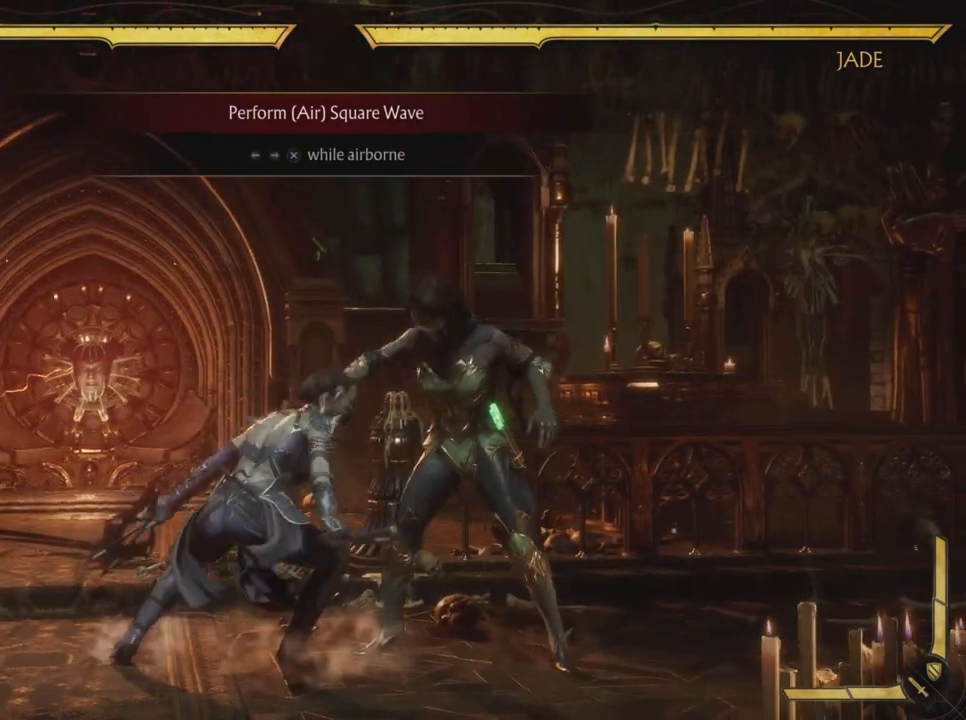
{"buttons": ["DPAD_DOWN", "DPAD_LEFT"], "left_stick": "center", "events": [[284, "DPAD_UP", "down"], [300, "DPAD_LEFT", "down"], [334, "DPAD_LEFT", "up"], [384, "DPAD_RIGHT", "down"], [451, "DPAD_RIGHT", "up"], [467, "DPAD_LEFT", "down"], [467, "DPAD_UP", "up"], [501, "DPAD_DOWN", "down"]]}
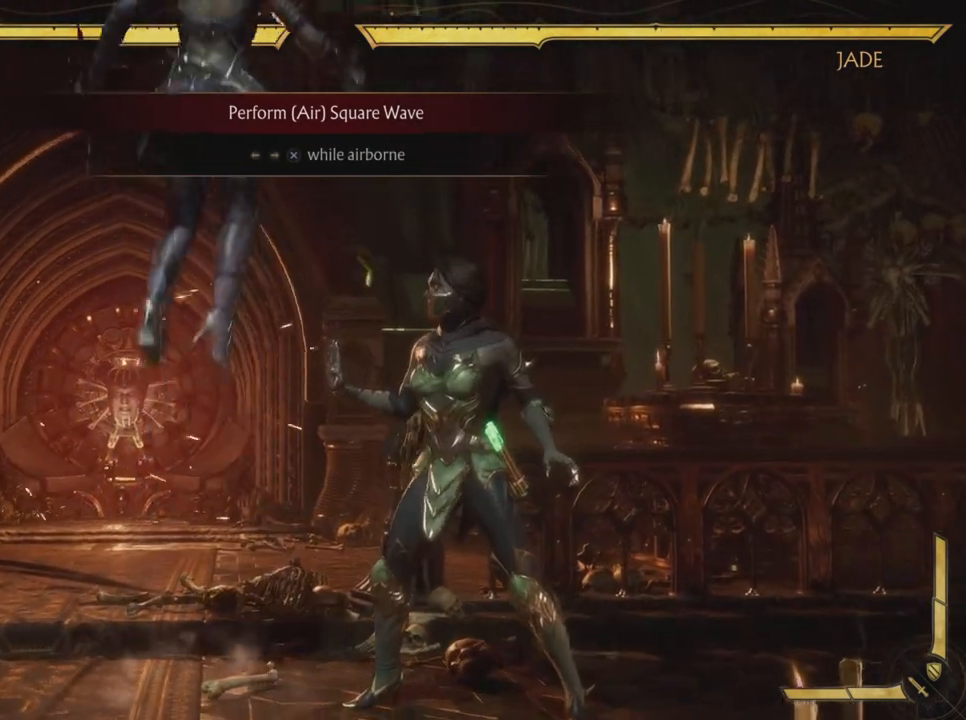
{"buttons": [], "left_stick": "center", "events": [[83, "DPAD_LEFT", "up"], [83, "DPAD_RIGHT", "down"], [100, "CROSS", "down"], [133, "DPAD_DOWN", "up"], [200, "DPAD_LEFT", "down"], [200, "DPAD_RIGHT", "up"], [216, "DPAD_LEFT", "up"], [300, "CROSS", "up"]]}
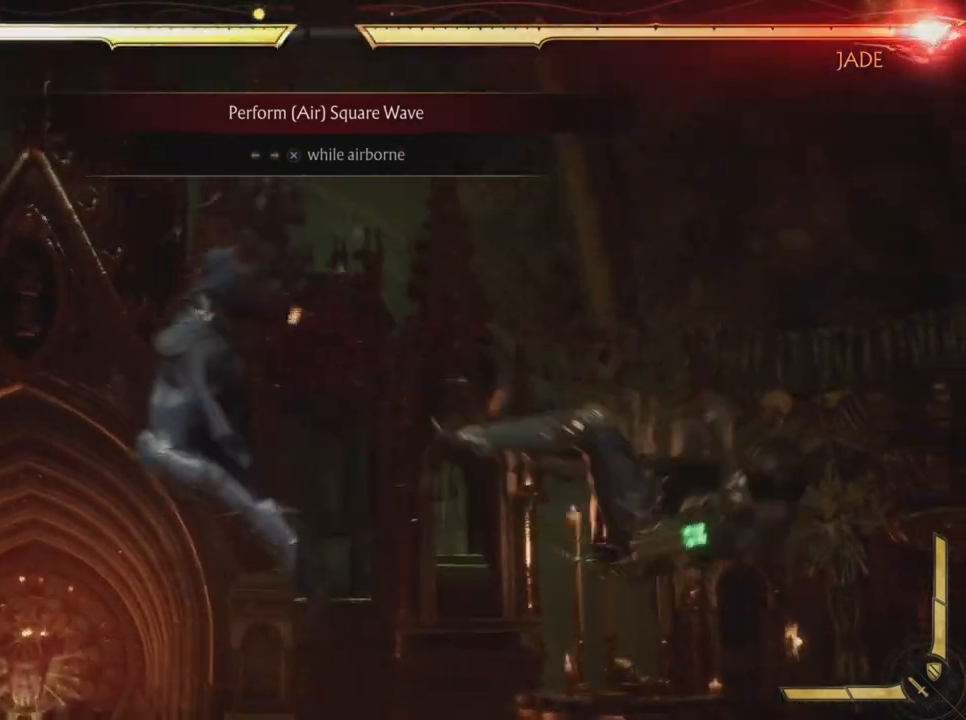
{"buttons": [], "left_stick": "center", "events": []}
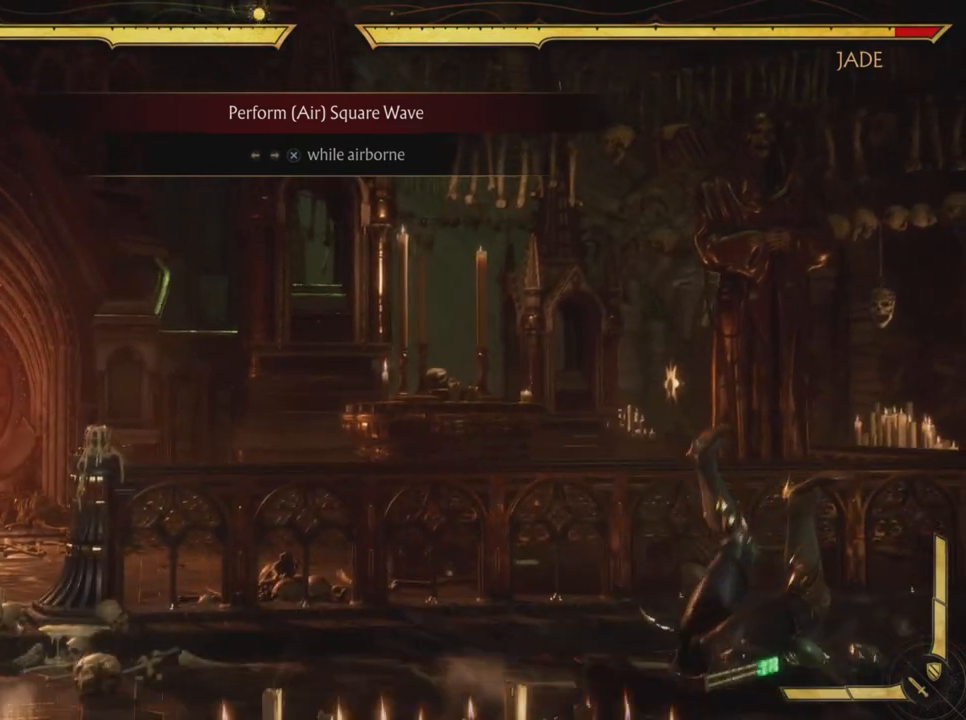
{"buttons": [], "left_stick": "center", "events": [[200, "R2", "down"], [267, "R2", "up"]]}
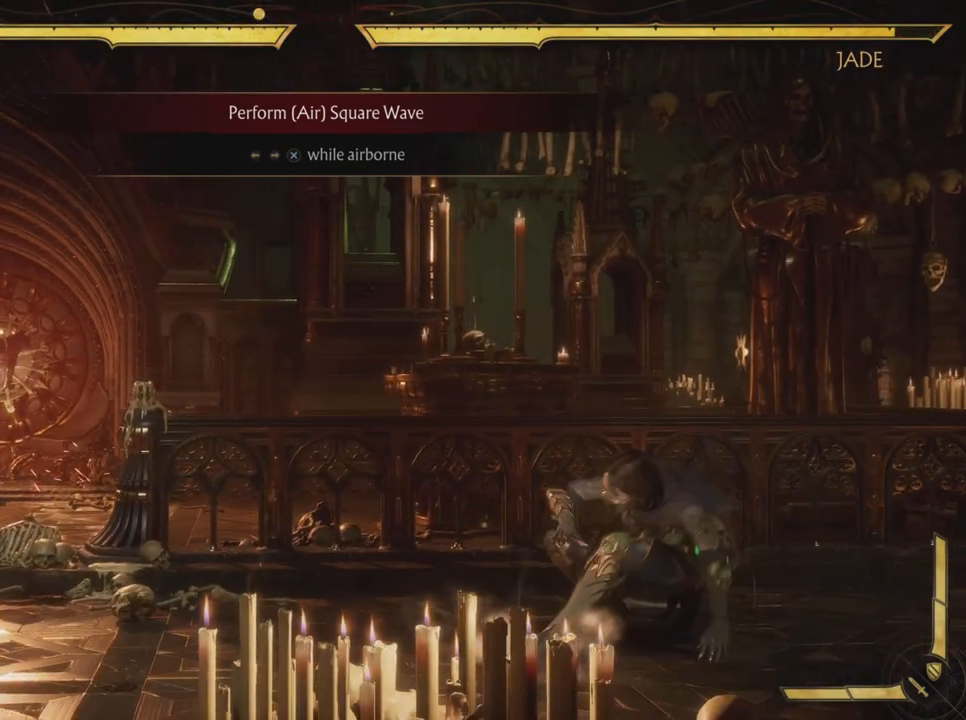
{"buttons": [], "left_stick": "center", "events": []}